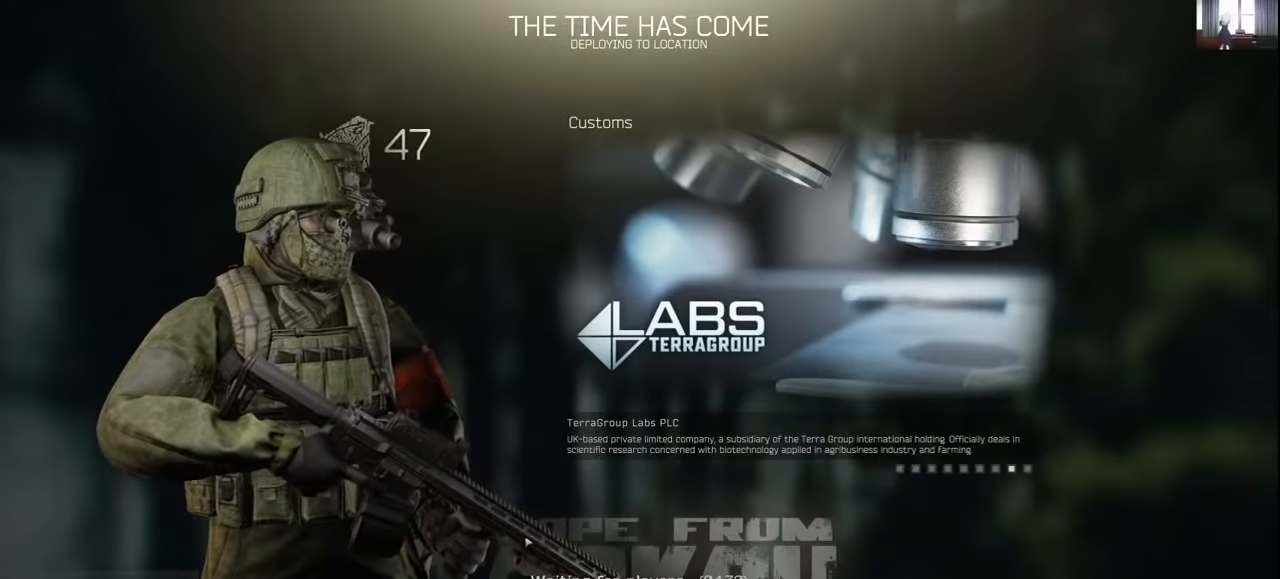
Gameplay with keyboard and mouse; each line is a JSON object with the keys and mouse buttons held at the frame after it. "events" lists presses ("down") and releases ("up") of "1", "2", "3", "4", "5", "a", "alt", "c", "caps_lock", "ctrl", "d", "e", "f", "g", "q", "r", "s", "shift", "space", "t", "tab", "v", "w", "x", "z", "mouse_left", "mouse_wheel" and "mouse_right" between this image and that frame as [ms after this image, input, new state], when the widget could be followed in between. "mouse_left", "mouse_wheel", "mouse_right" = the "left", "wheel", "right" buttons of the "mouse" list. No other keys are recorded. "wheel" means that the mouse wheel is clicked or scrolled. Mouse movement is not recorded.
{"keys": ["alt", "tab"], "mouse": [], "events": [[300, "alt", "down"], [400, "tab", "down"]]}
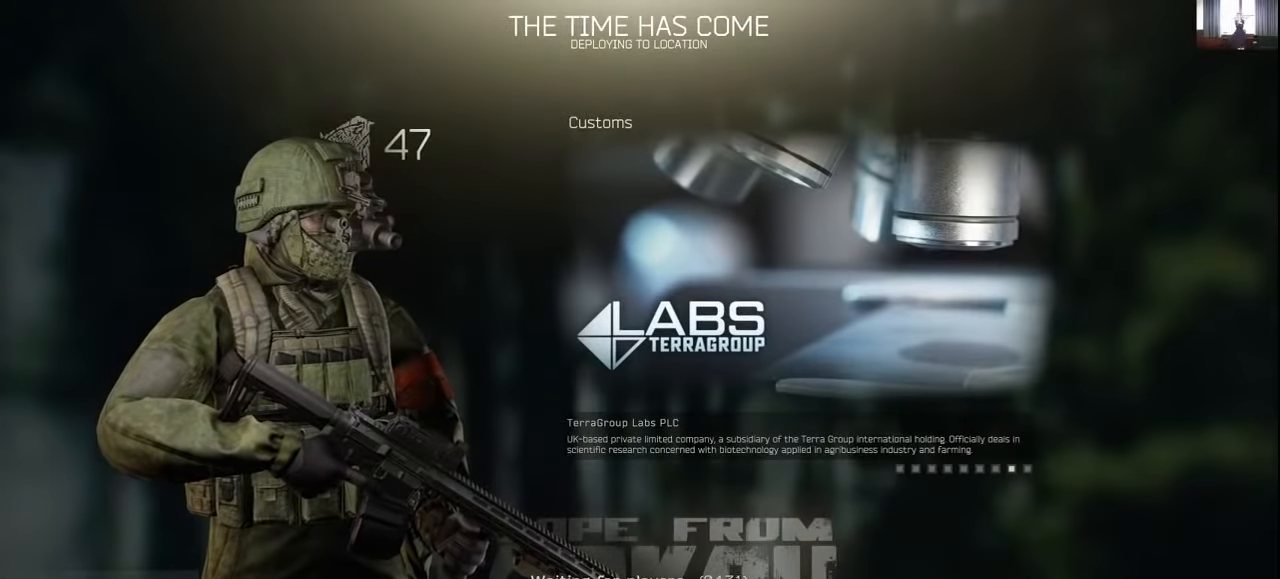
{"keys": [], "mouse": [], "events": [[167, "alt", "up"], [167, "tab", "up"]]}
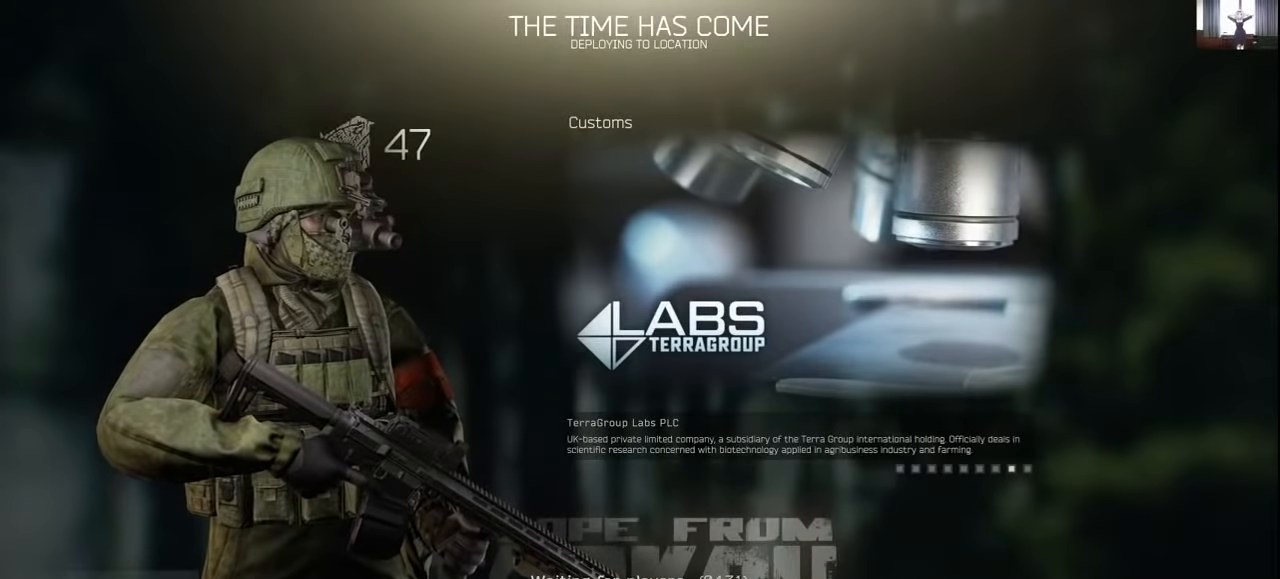
{"keys": [], "mouse": [], "events": []}
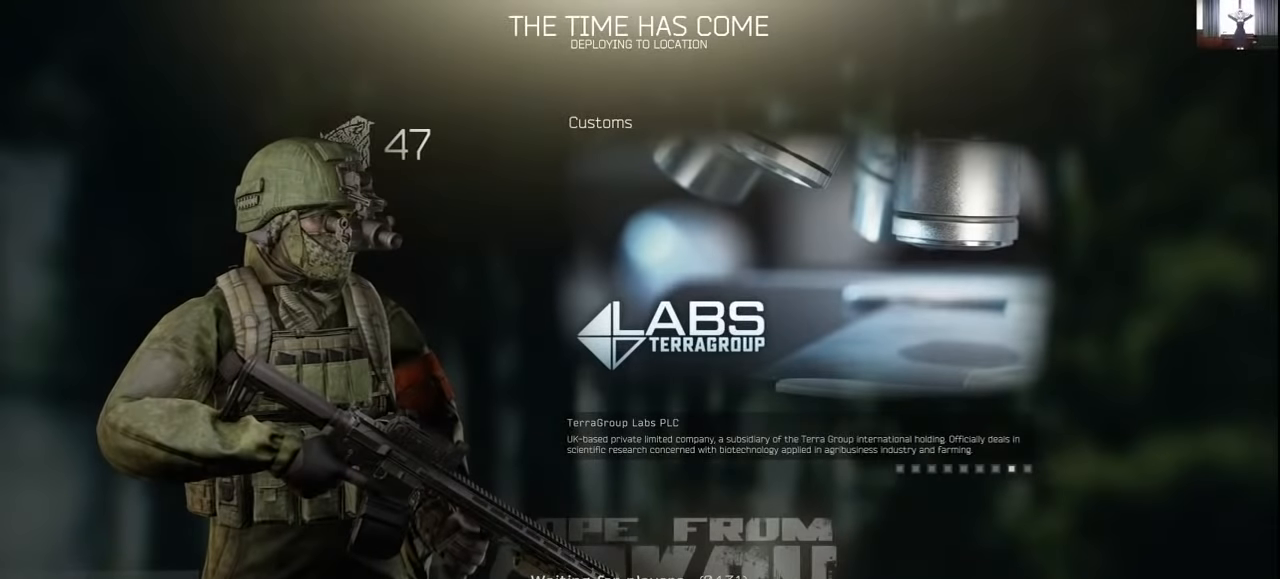
{"keys": [], "mouse": [], "events": []}
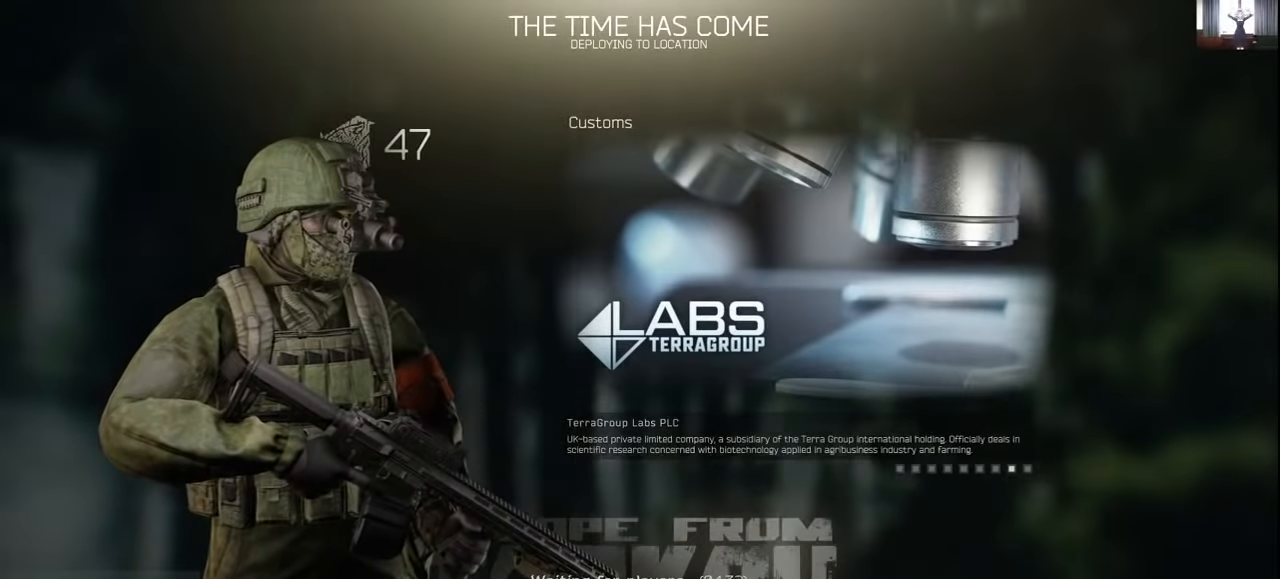
{"keys": [], "mouse": [], "events": []}
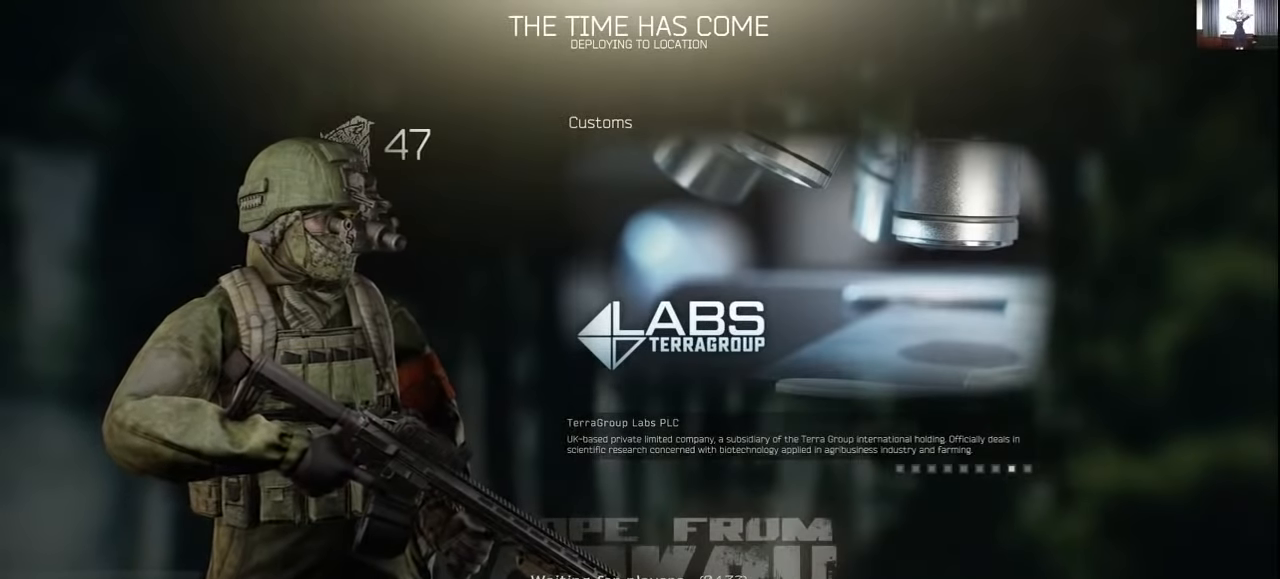
{"keys": [], "mouse": ["wheel"], "events": [[200, "mouse_wheel", "down"], [300, "mouse_wheel", "up"], [500, "mouse_wheel", "down"]]}
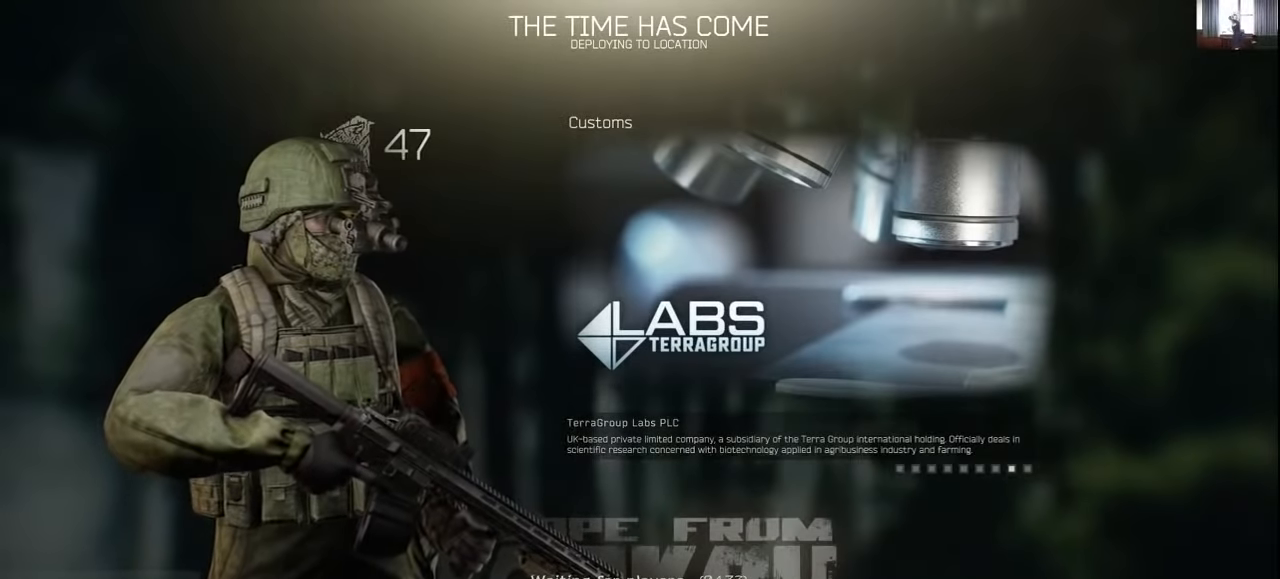
{"keys": [], "mouse": [], "events": [[100, "mouse_wheel", "up"]]}